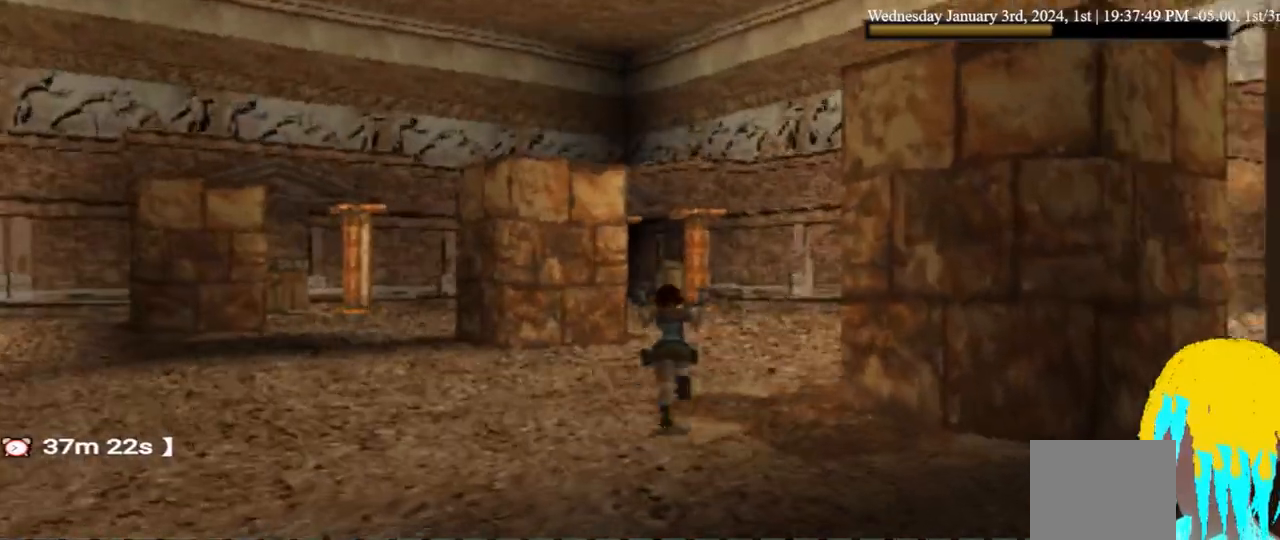
Gameplay with a controller (PlayStation layout); each line is a JSON object with the inputs held at the frame after it. "events" lists button and stick changes between this image and that frame as [ms after this image, input, new state], when the widget could be followed in between. Not read: DPAD_DOWN L1 TRIANGLE.
{"buttons": ["DPAD_UP"], "left_stick": "center", "right_stick": "center", "events": []}
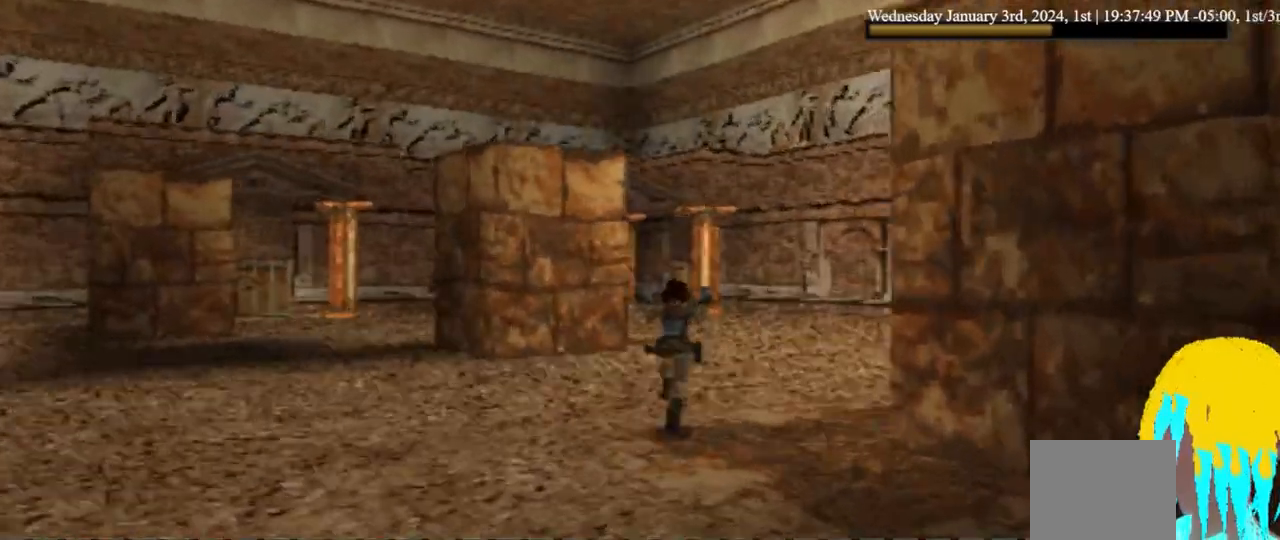
{"buttons": ["DPAD_UP"], "left_stick": "center", "right_stick": "center", "events": []}
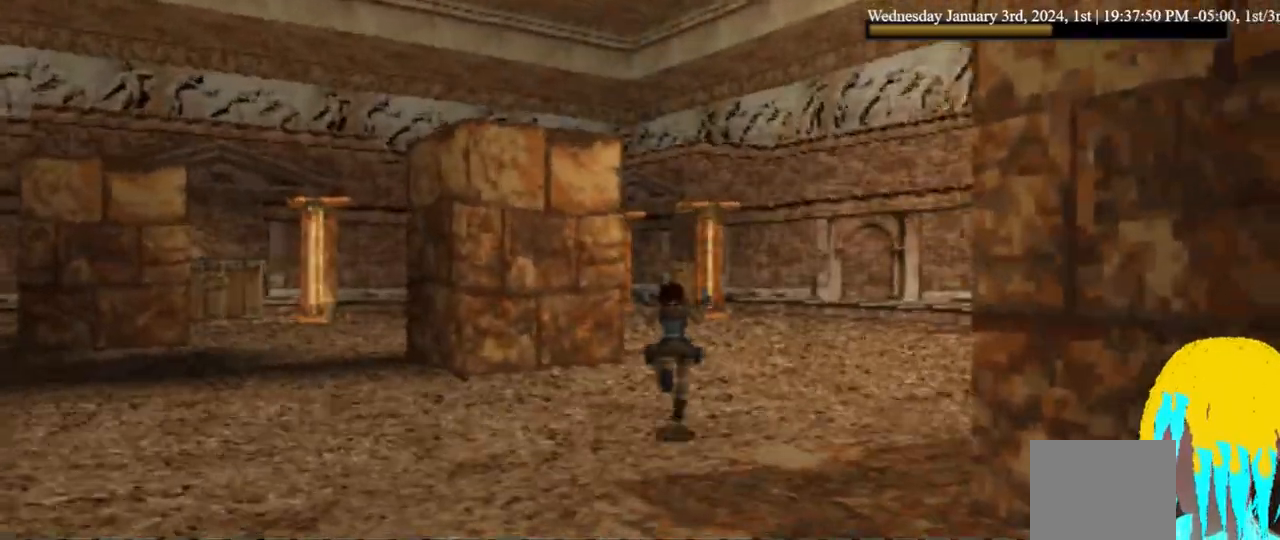
{"buttons": ["DPAD_UP"], "left_stick": "center", "right_stick": "center", "events": []}
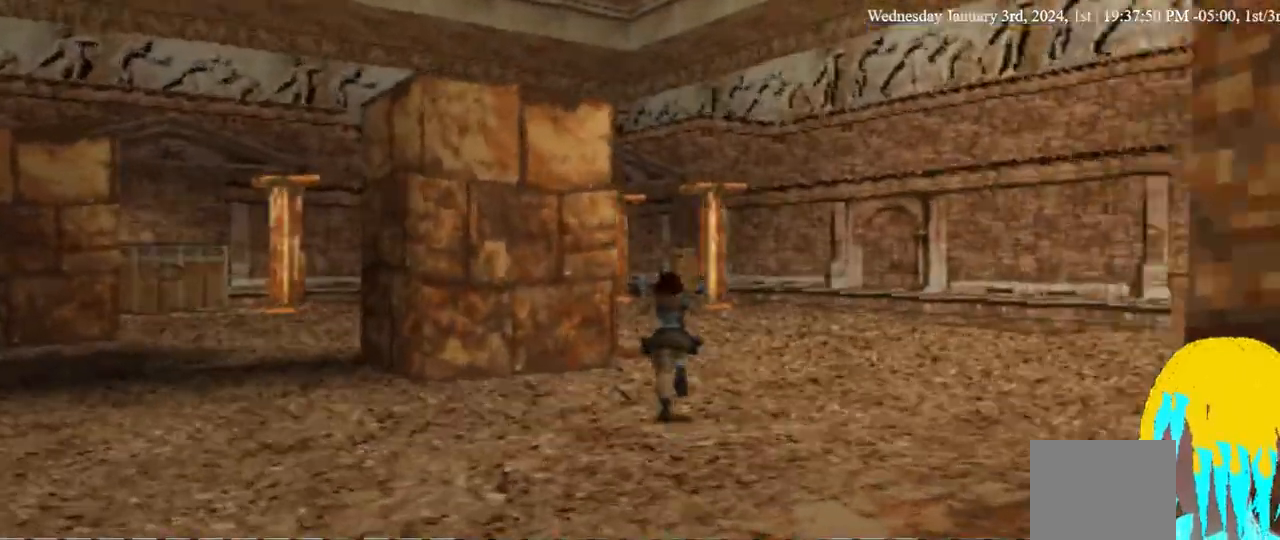
{"buttons": ["DPAD_UP"], "left_stick": "center", "right_stick": "center", "events": []}
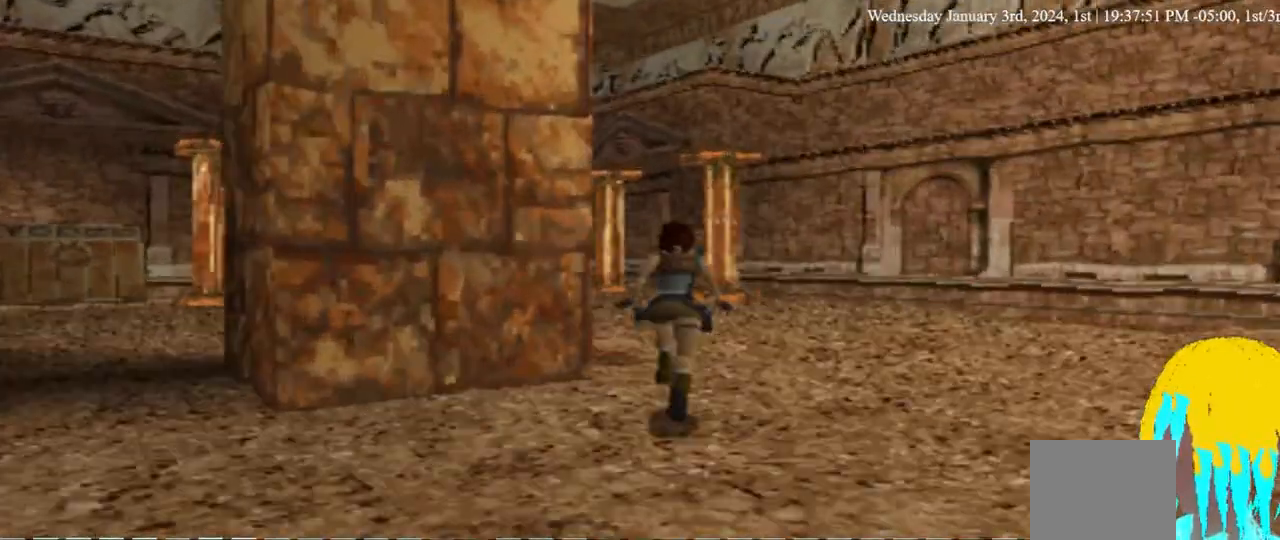
{"buttons": ["DPAD_UP"], "left_stick": "center", "right_stick": "center", "events": []}
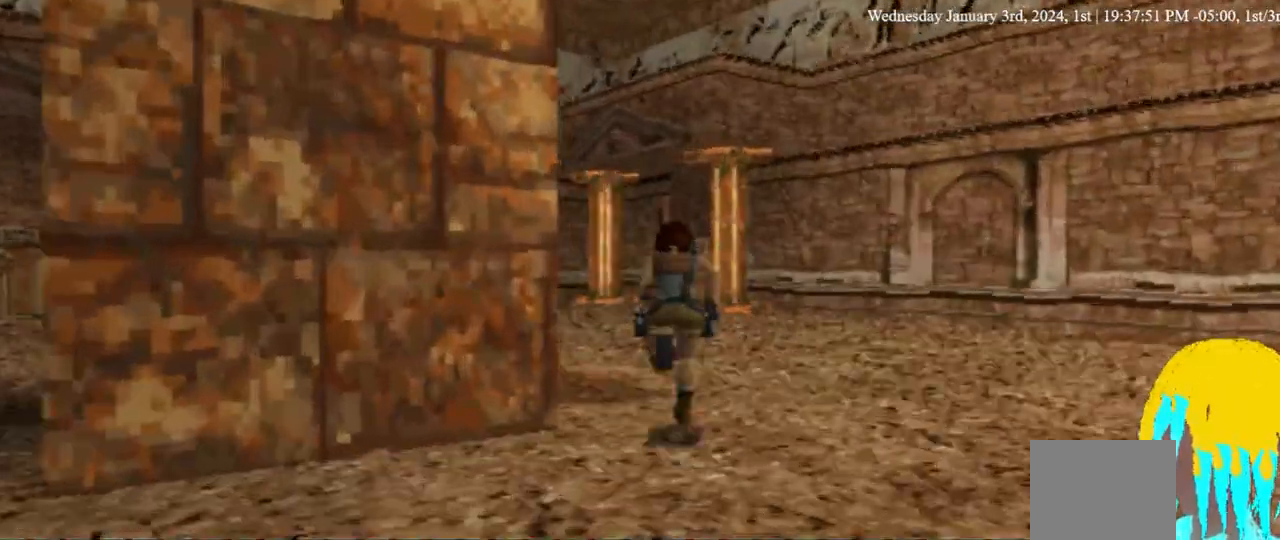
{"buttons": ["DPAD_UP"], "left_stick": "center", "right_stick": "center", "events": []}
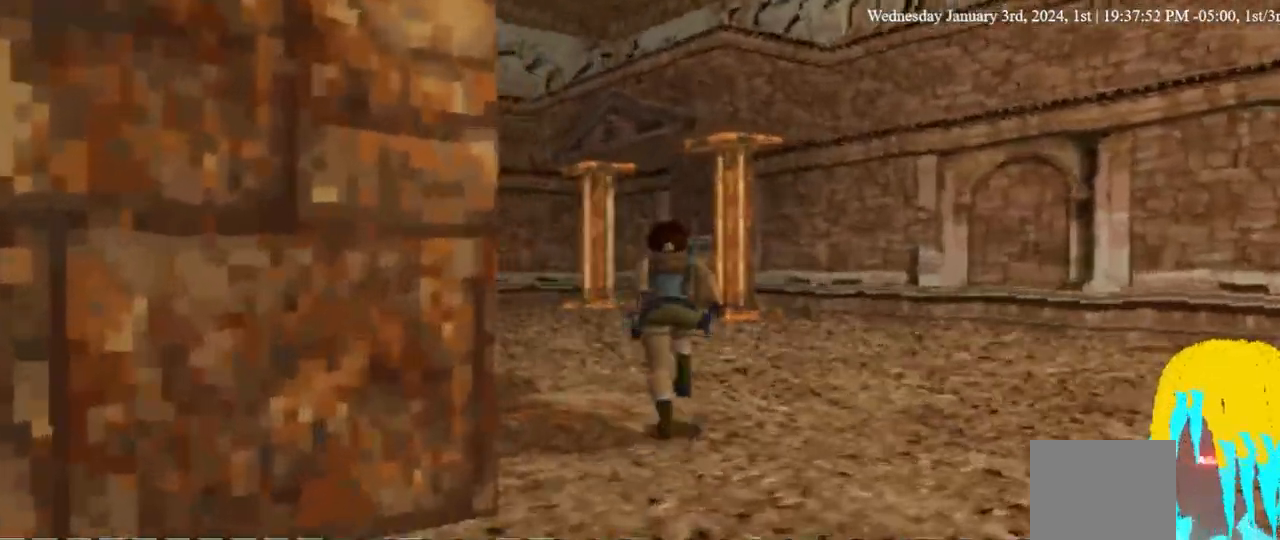
{"buttons": ["DPAD_UP", "DPAD_LEFT"], "left_stick": "center", "right_stick": "center", "events": [[233, "DPAD_LEFT", "down"]]}
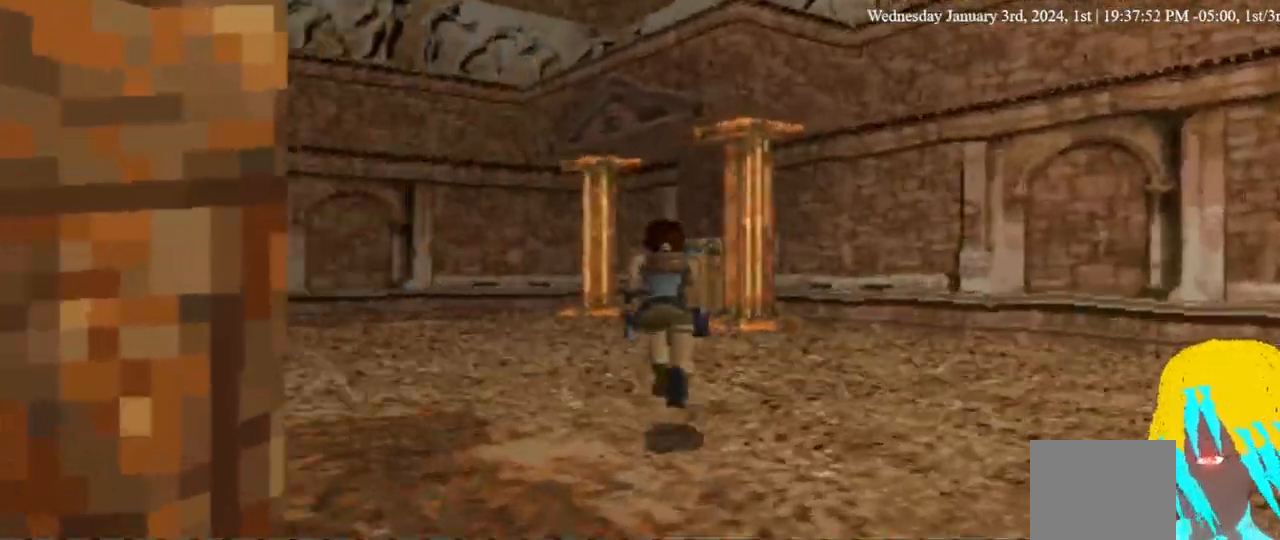
{"buttons": ["DPAD_UP"], "left_stick": "center", "right_stick": "center", "events": [[33, "DPAD_LEFT", "up"]]}
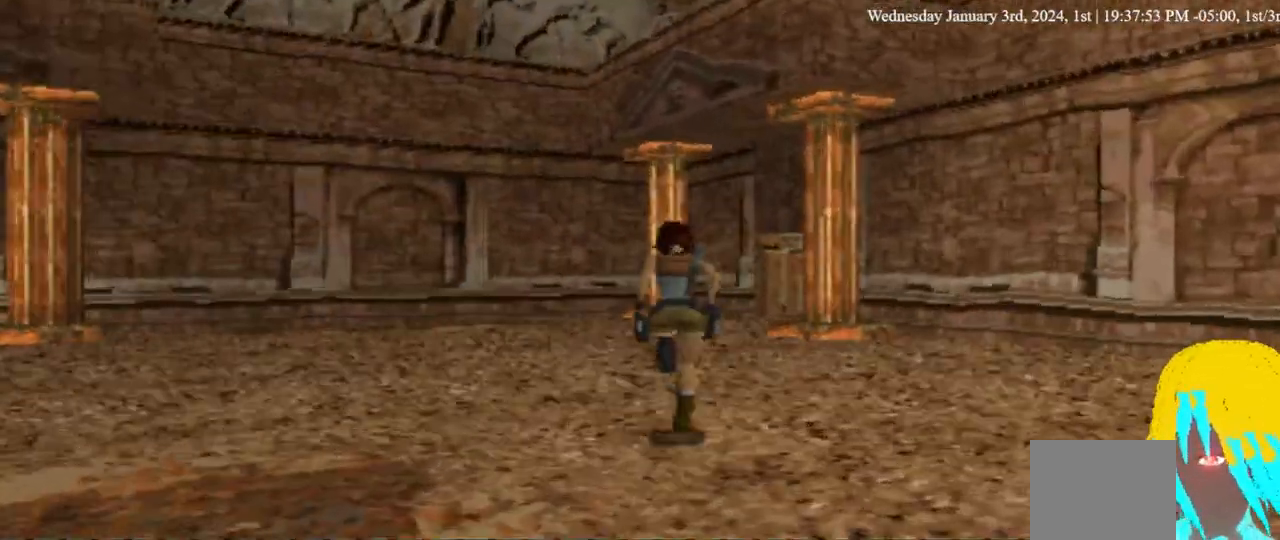
{"buttons": ["DPAD_UP"], "left_stick": "center", "right_stick": "center", "events": []}
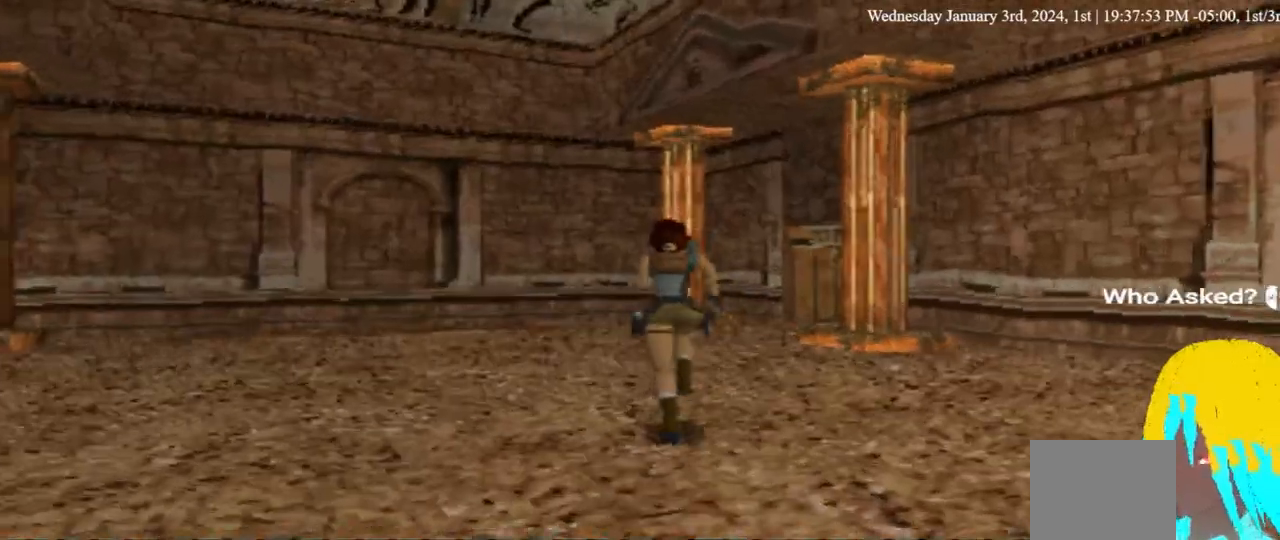
{"buttons": ["DPAD_UP"], "left_stick": "center", "right_stick": "center", "events": []}
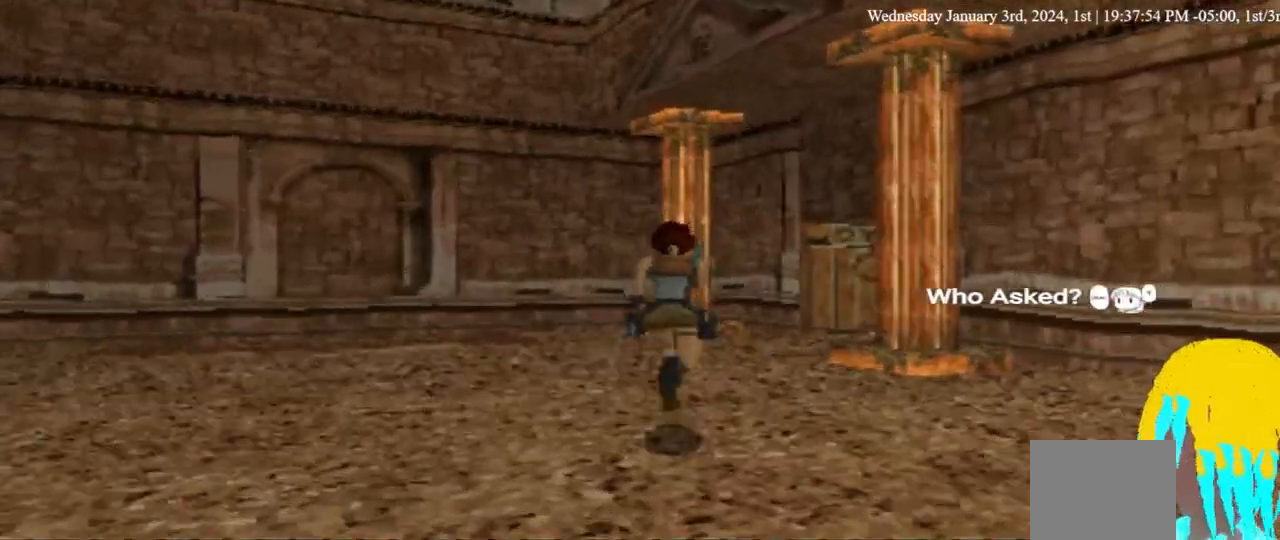
{"buttons": ["DPAD_UP", "DPAD_RIGHT"], "left_stick": "center", "right_stick": "center", "events": [[133, "DPAD_RIGHT", "down"]]}
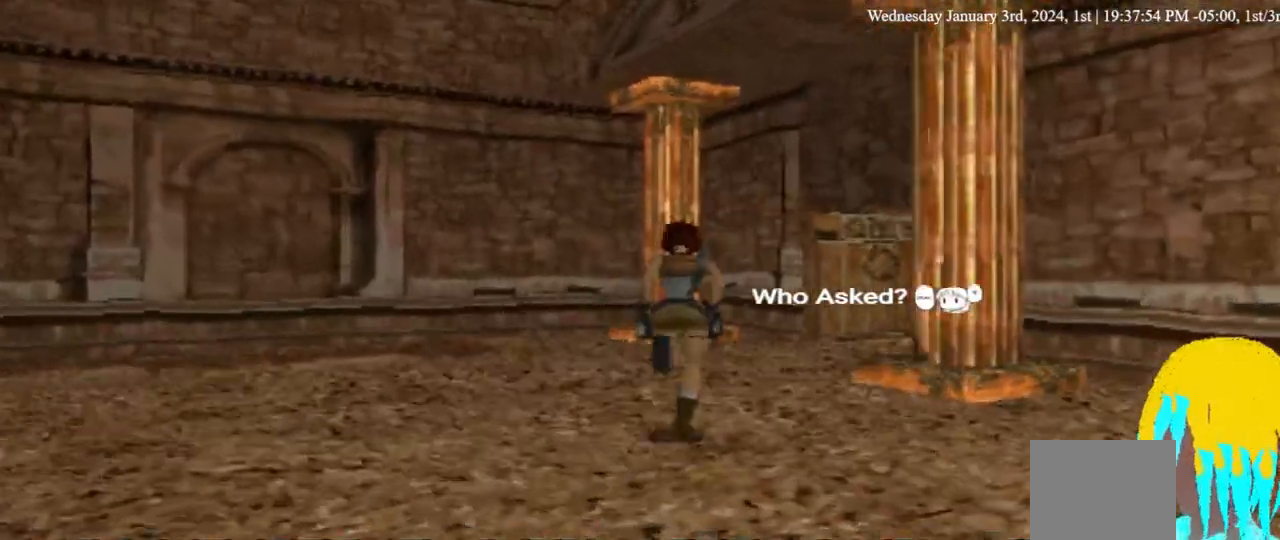
{"buttons": ["DPAD_UP", "DPAD_RIGHT"], "left_stick": "center", "right_stick": "center", "events": [[67, "DPAD_RIGHT", "up"], [233, "DPAD_RIGHT", "down"]]}
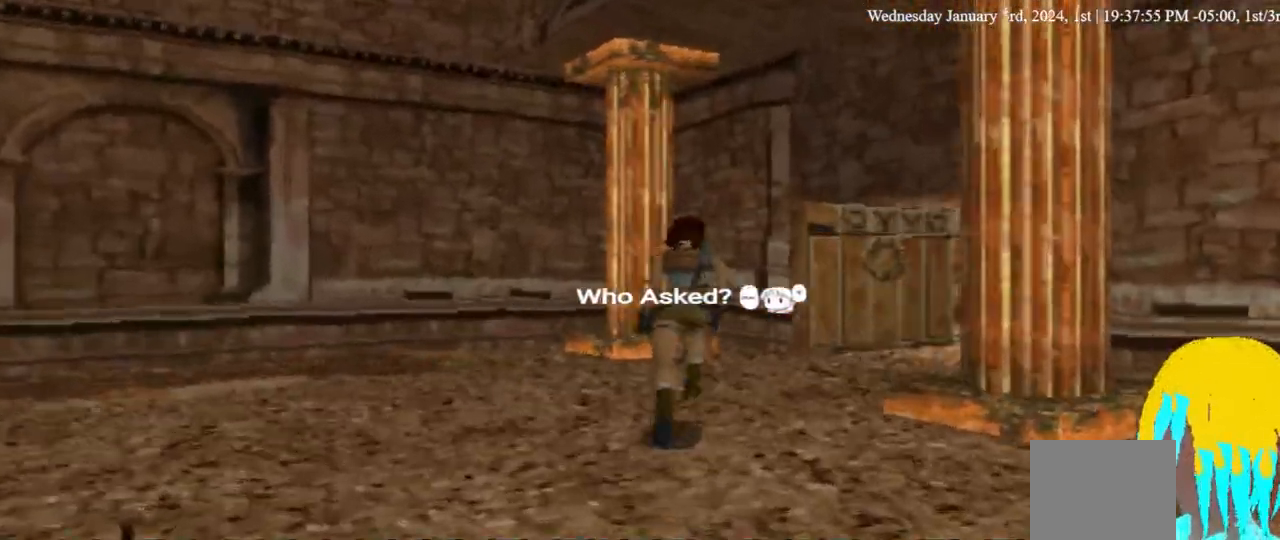
{"buttons": ["DPAD_UP", "DPAD_RIGHT"], "left_stick": "center", "right_stick": "center", "events": []}
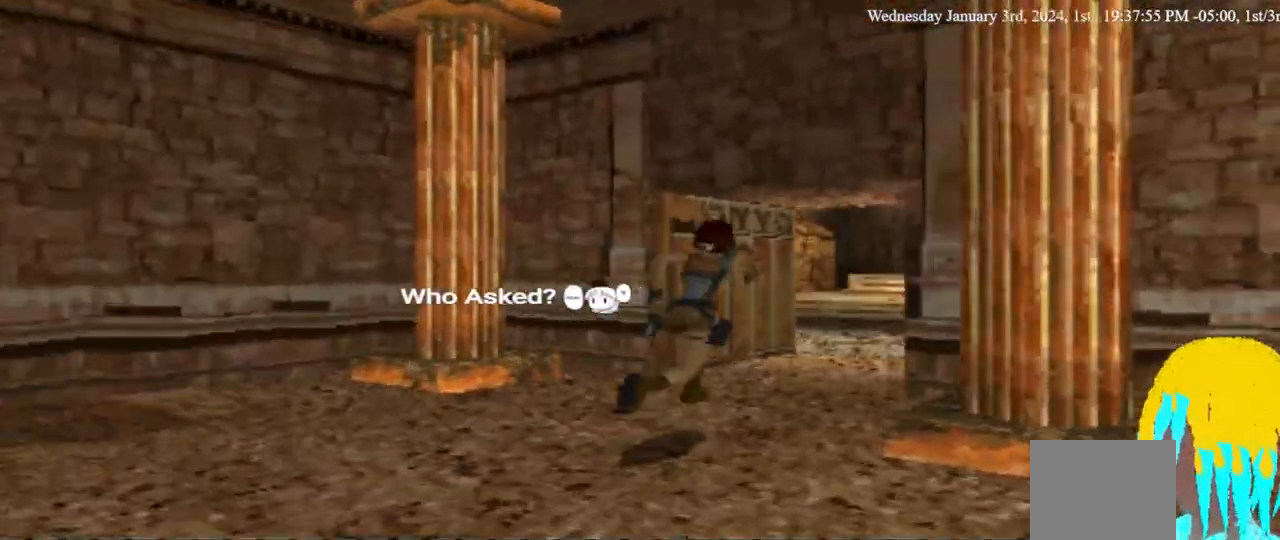
{"buttons": ["DPAD_UP"], "left_stick": "center", "right_stick": "center", "events": [[133, "DPAD_RIGHT", "up"], [300, "DPAD_RIGHT", "down"], [400, "DPAD_RIGHT", "up"]]}
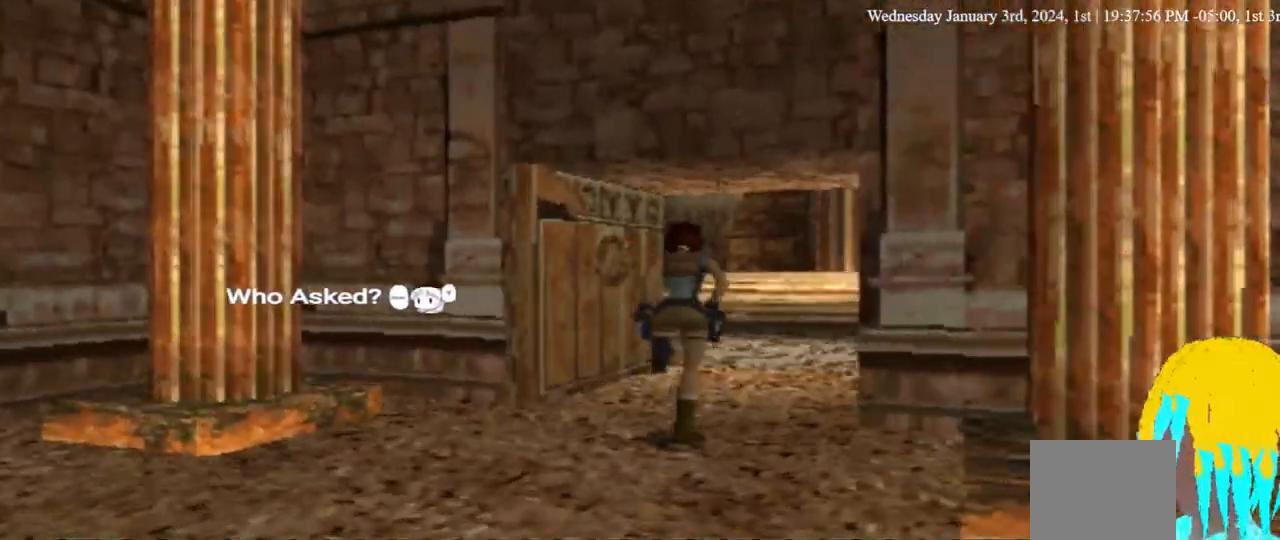
{"buttons": ["DPAD_RIGHT"], "left_stick": "center", "right_stick": "center", "events": [[100, "DPAD_UP", "up"], [500, "DPAD_RIGHT", "down"]]}
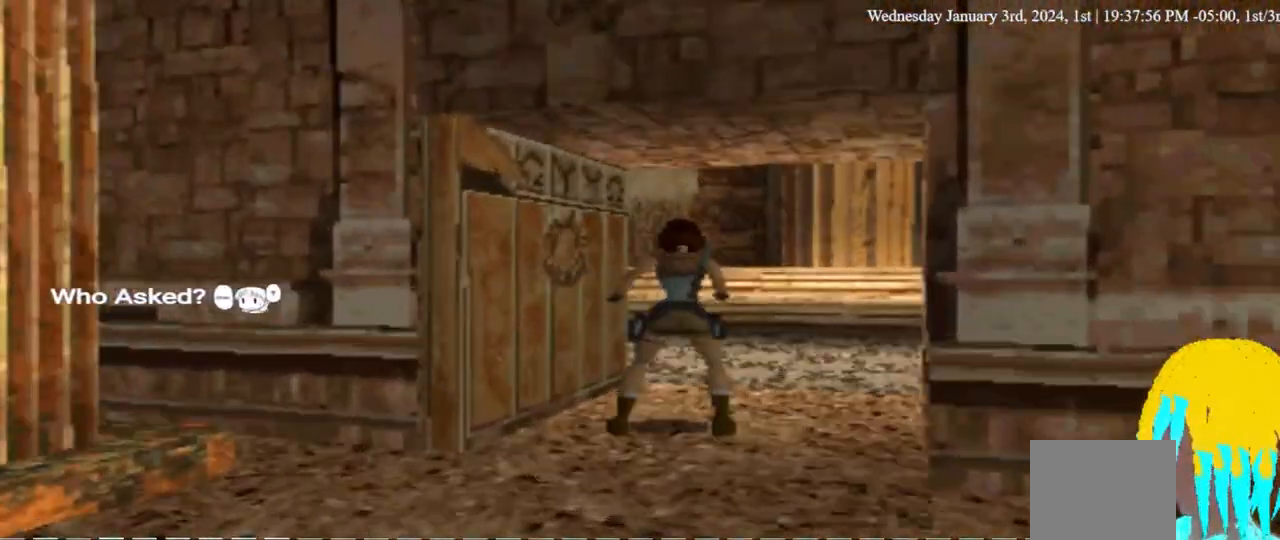
{"buttons": [], "left_stick": "center", "right_stick": "center", "events": [[333, "DPAD_RIGHT", "up"]]}
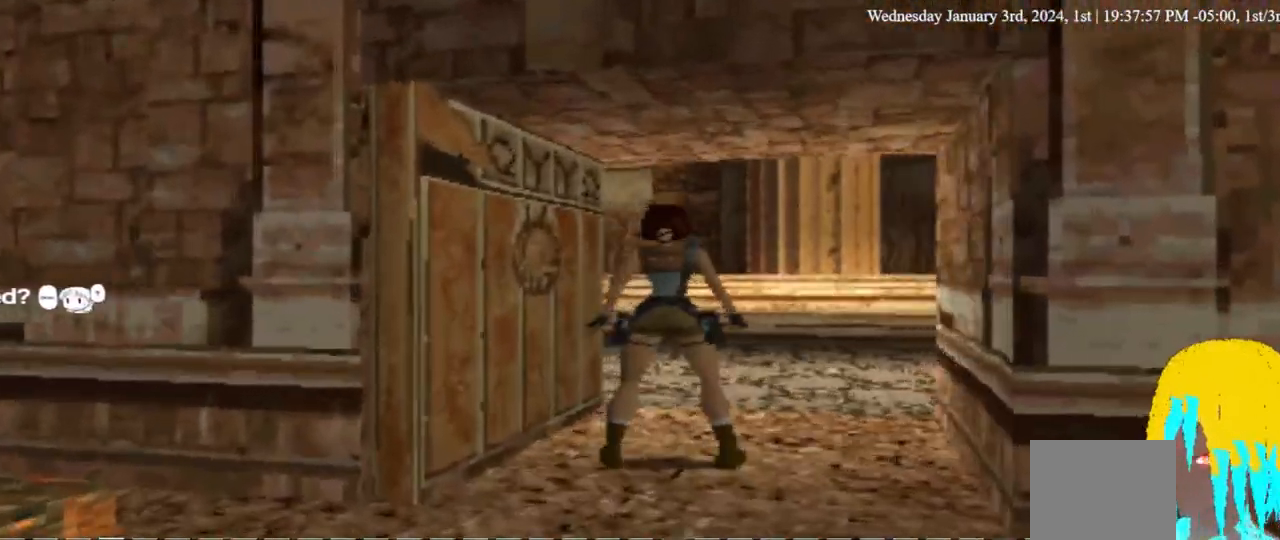
{"buttons": [], "left_stick": "center", "right_stick": "center", "events": [[67, "DPAD_UP", "down"], [200, "DPAD_UP", "up"]]}
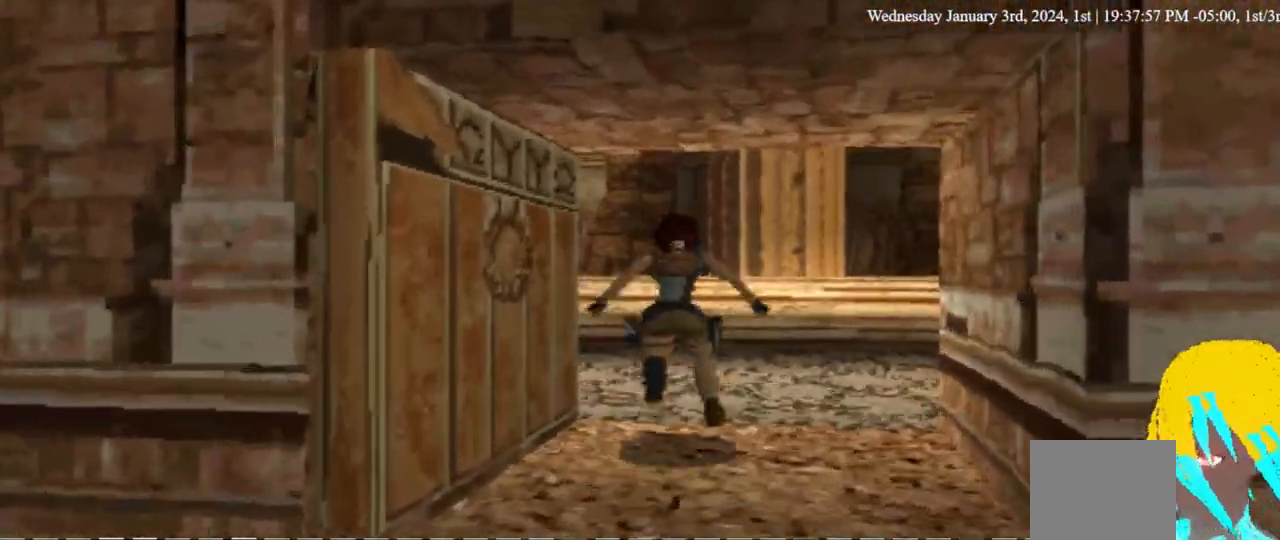
{"buttons": ["DPAD_LEFT"], "left_stick": "center", "right_stick": "center", "events": [[467, "DPAD_LEFT", "down"]]}
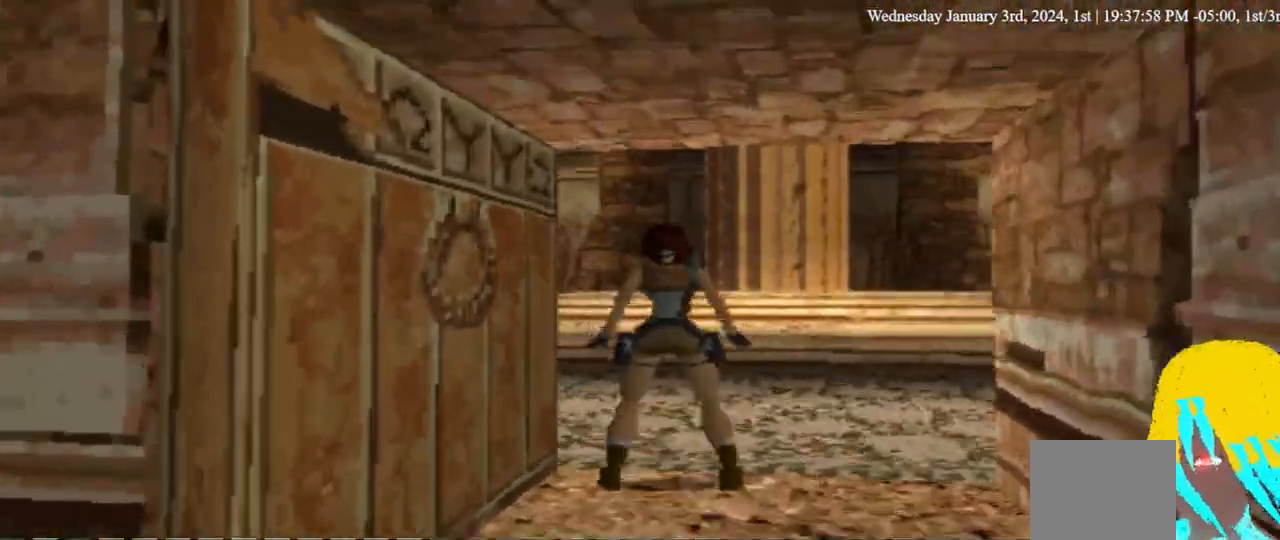
{"buttons": [], "left_stick": "center", "right_stick": "center", "events": [[367, "DPAD_LEFT", "up"]]}
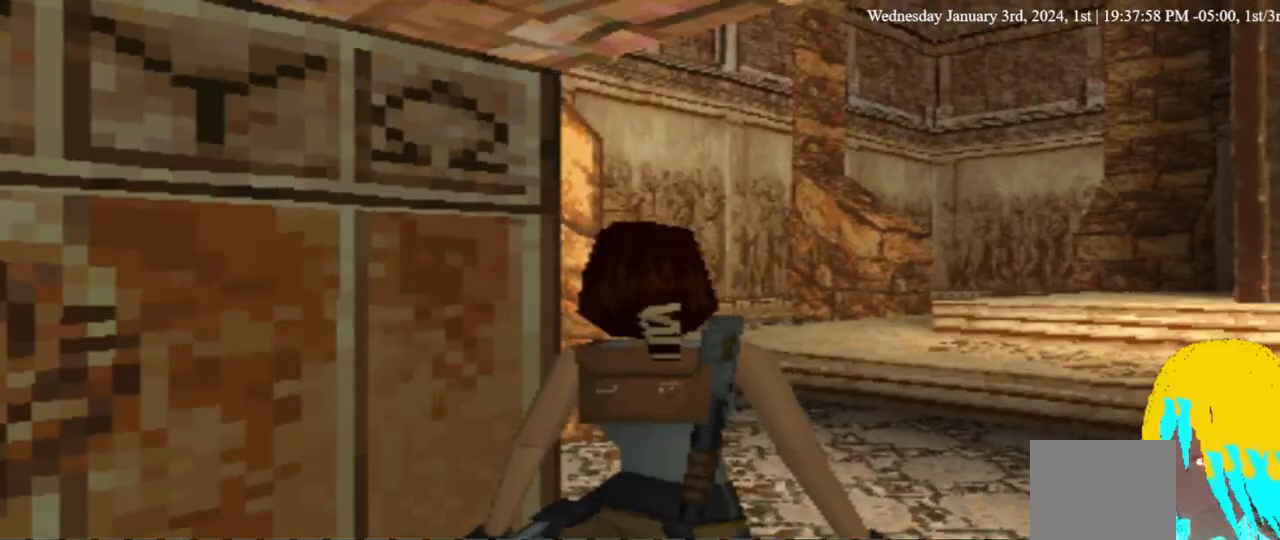
{"buttons": ["DPAD_RIGHT"], "left_stick": "center", "right_stick": "center", "events": [[500, "DPAD_RIGHT", "down"]]}
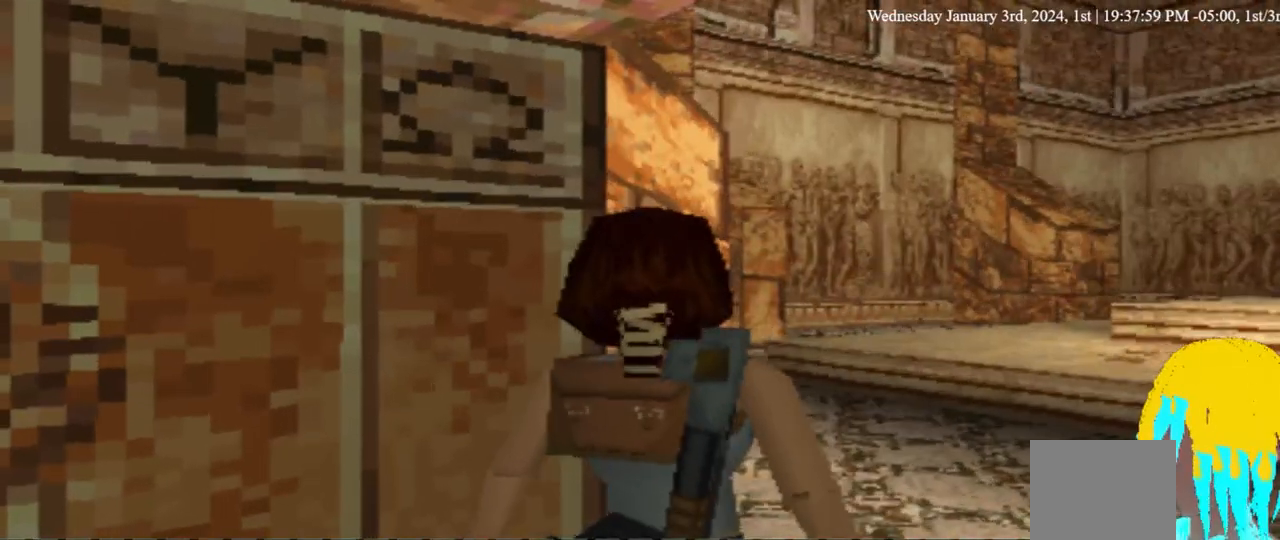
{"buttons": ["DPAD_RIGHT"], "left_stick": "center", "right_stick": "center", "events": []}
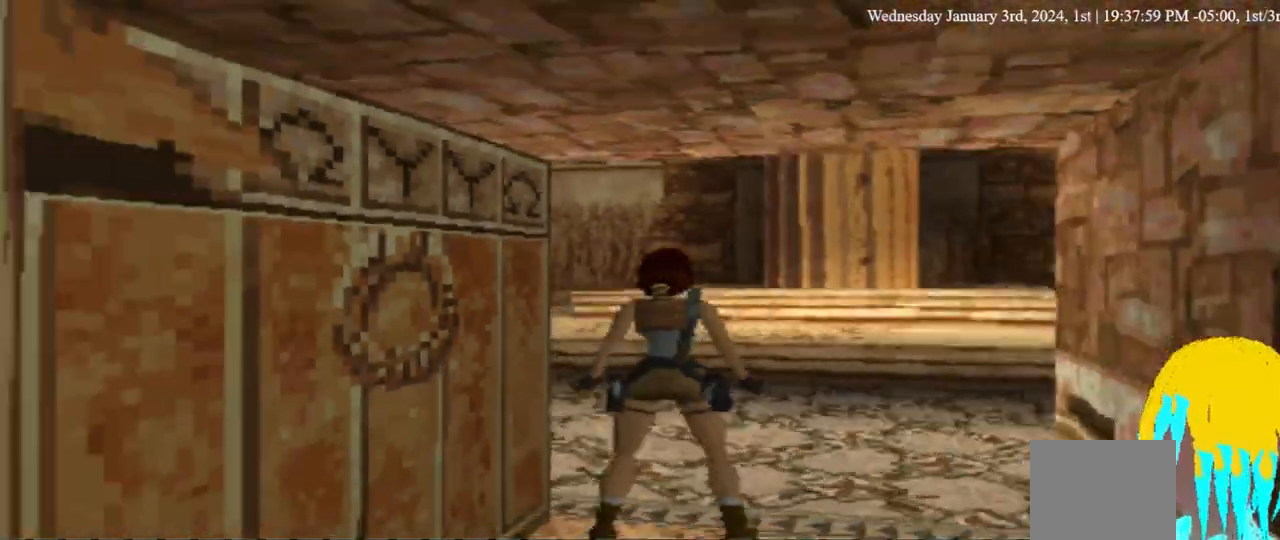
{"buttons": [], "left_stick": "center", "right_stick": "center", "events": [[433, "DPAD_RIGHT", "up"]]}
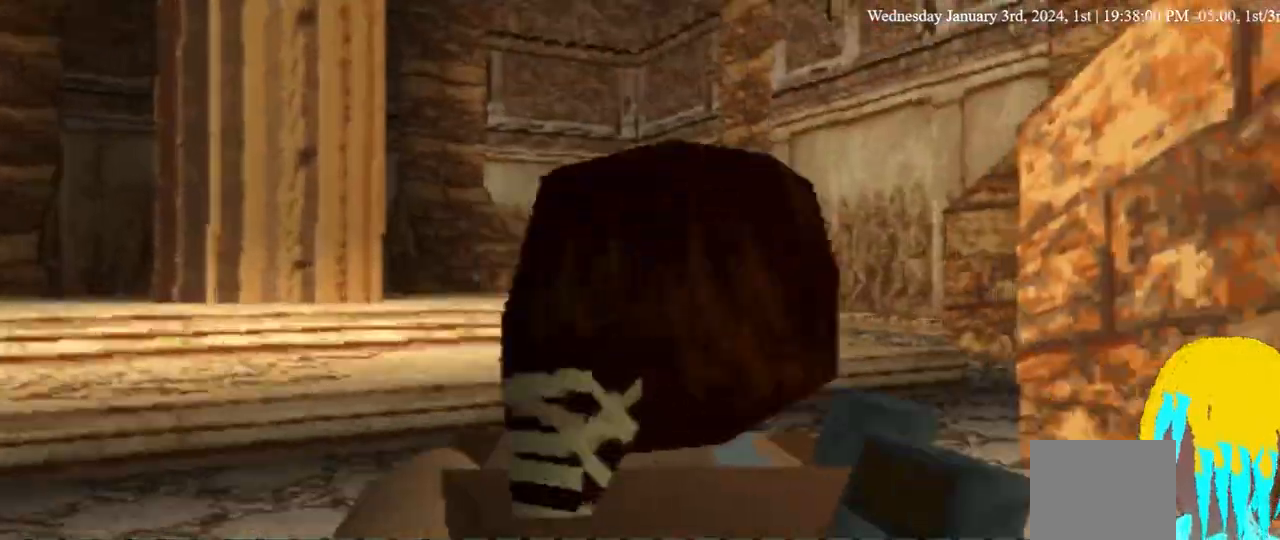
{"buttons": [], "left_stick": "center", "right_stick": "center", "events": []}
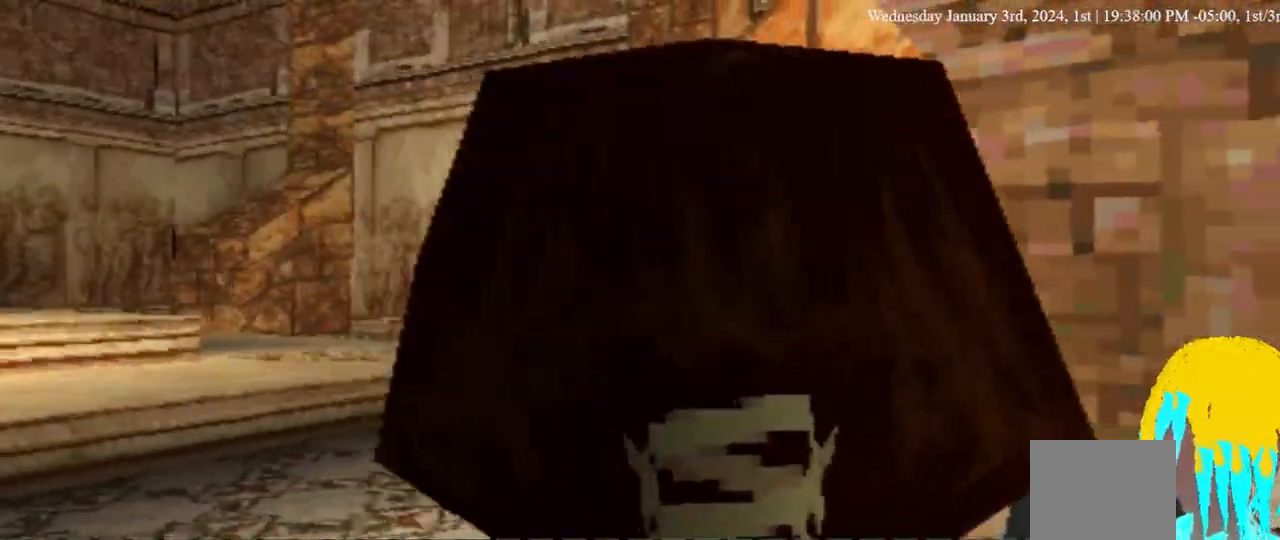
{"buttons": [], "left_stick": "center", "right_stick": "center", "events": []}
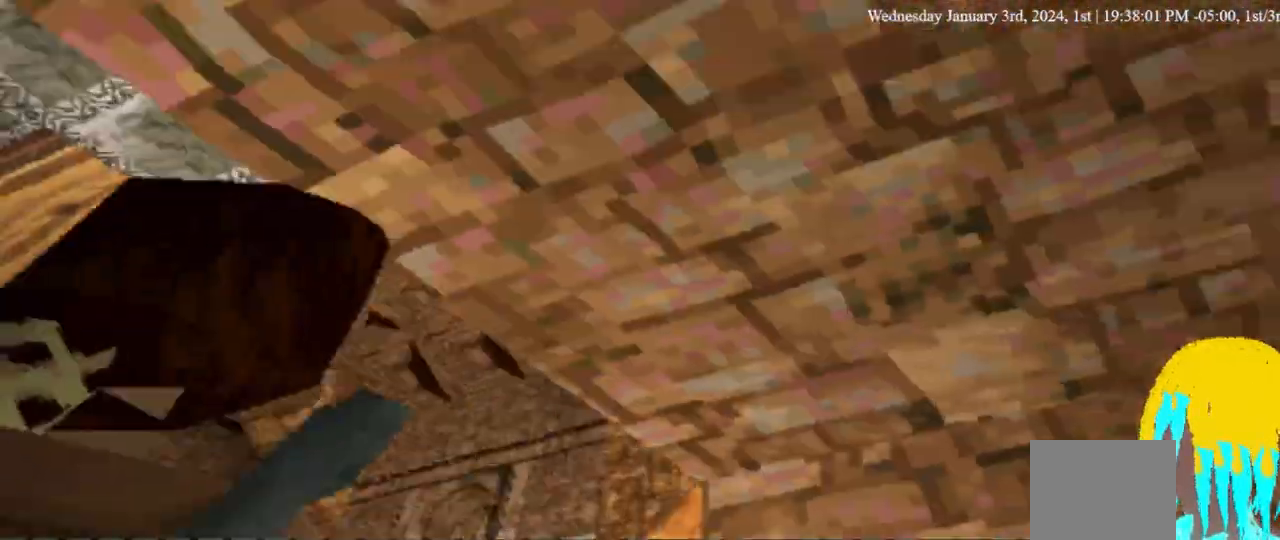
{"buttons": ["DPAD_UP", "DPAD_LEFT"], "left_stick": "center", "right_stick": "center", "events": [[133, "DPAD_LEFT", "down"], [333, "DPAD_UP", "down"]]}
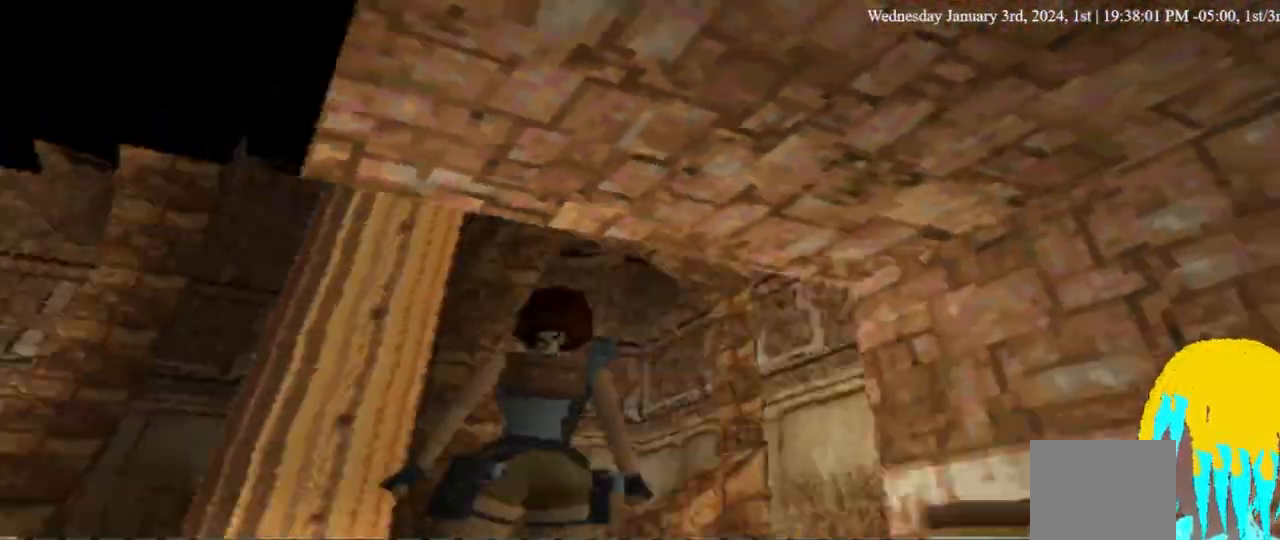
{"buttons": ["DPAD_LEFT"], "left_stick": "center", "right_stick": "center"}
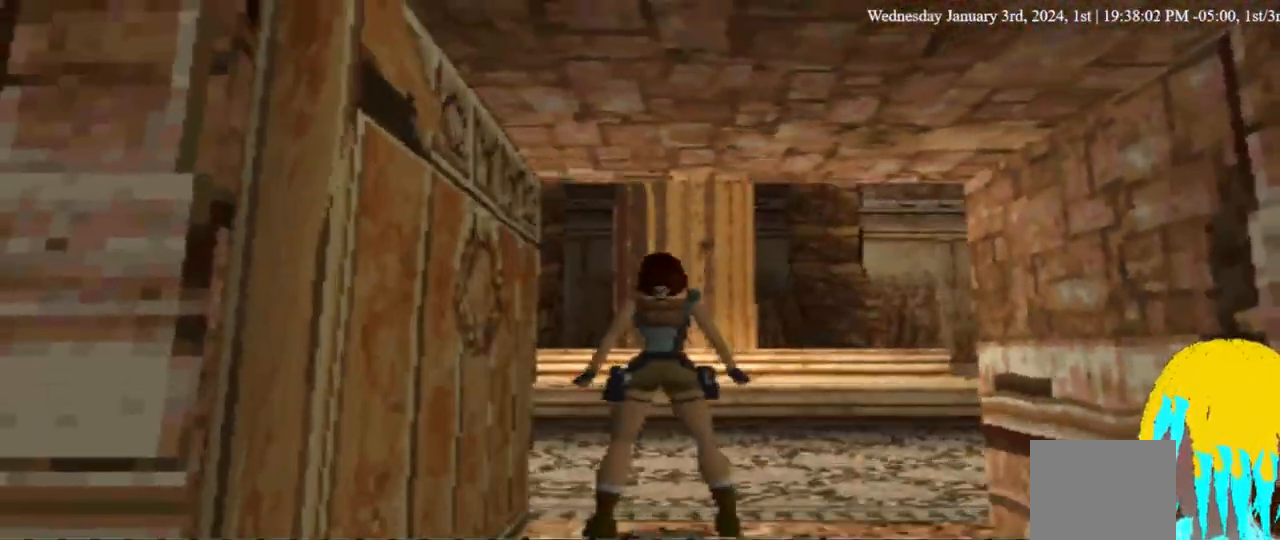
{"buttons": ["DPAD_LEFT"], "left_stick": "center", "right_stick": "center", "events": []}
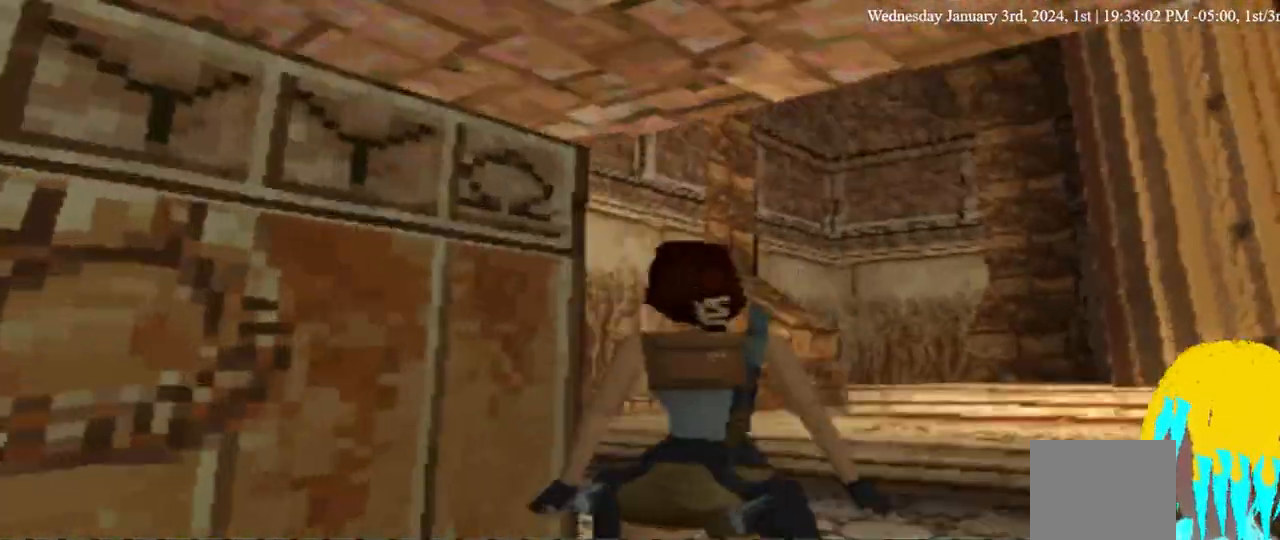
{"buttons": [], "left_stick": "center", "right_stick": "center", "events": [[33, "DPAD_LEFT", "up"]]}
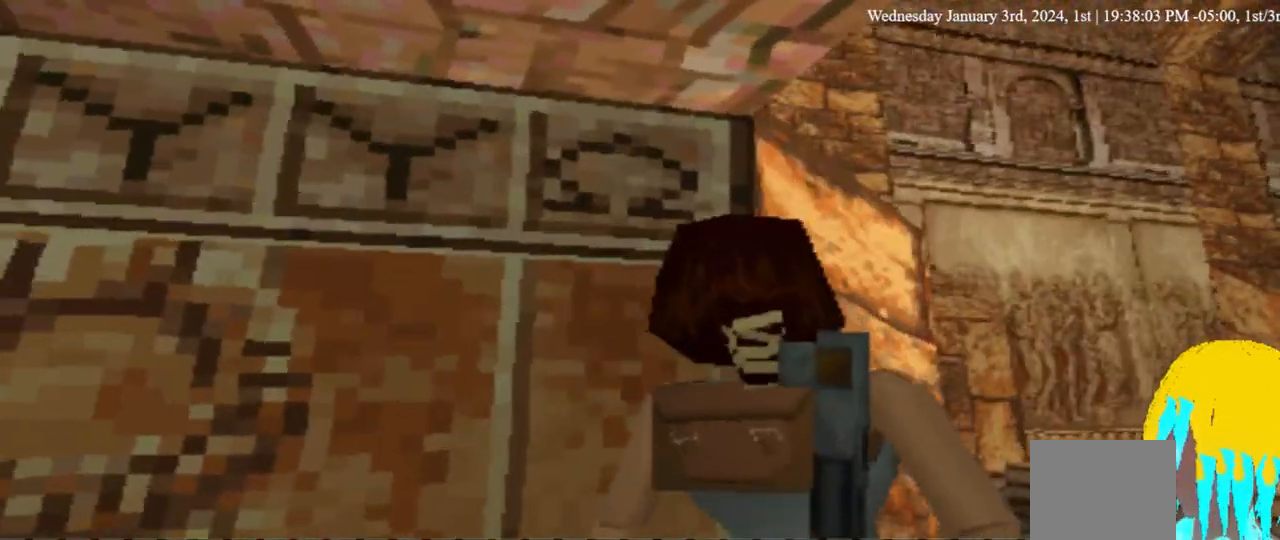
{"buttons": ["DPAD_RIGHT"], "left_stick": "center", "right_stick": "center", "events": [[400, "DPAD_RIGHT", "down"]]}
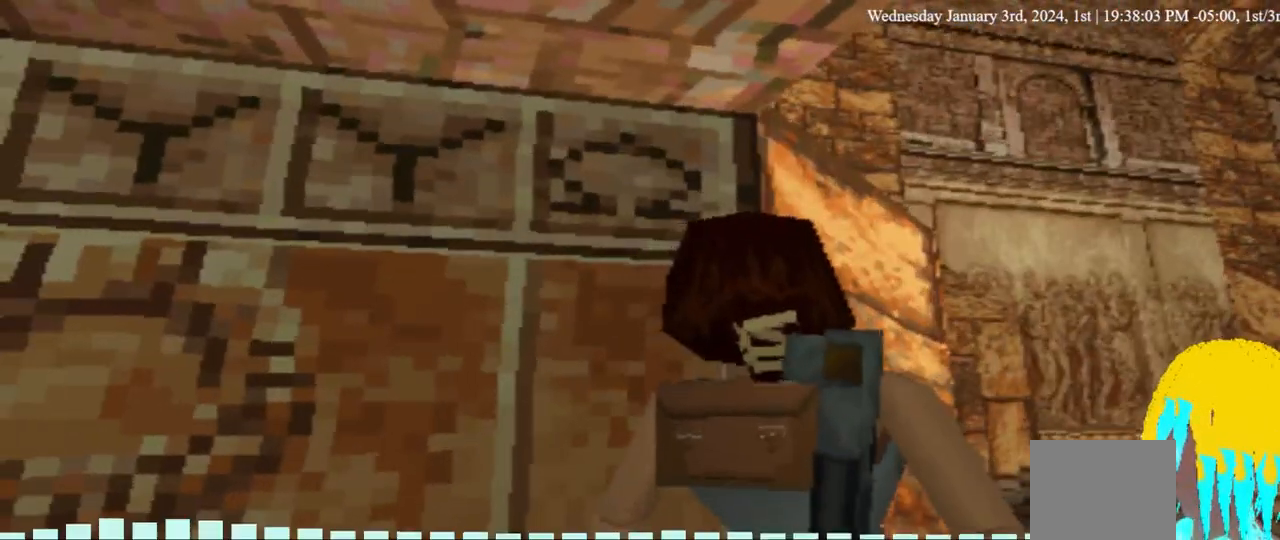
{"buttons": [], "left_stick": "center", "right_stick": "center", "events": [[400, "DPAD_RIGHT", "up"]]}
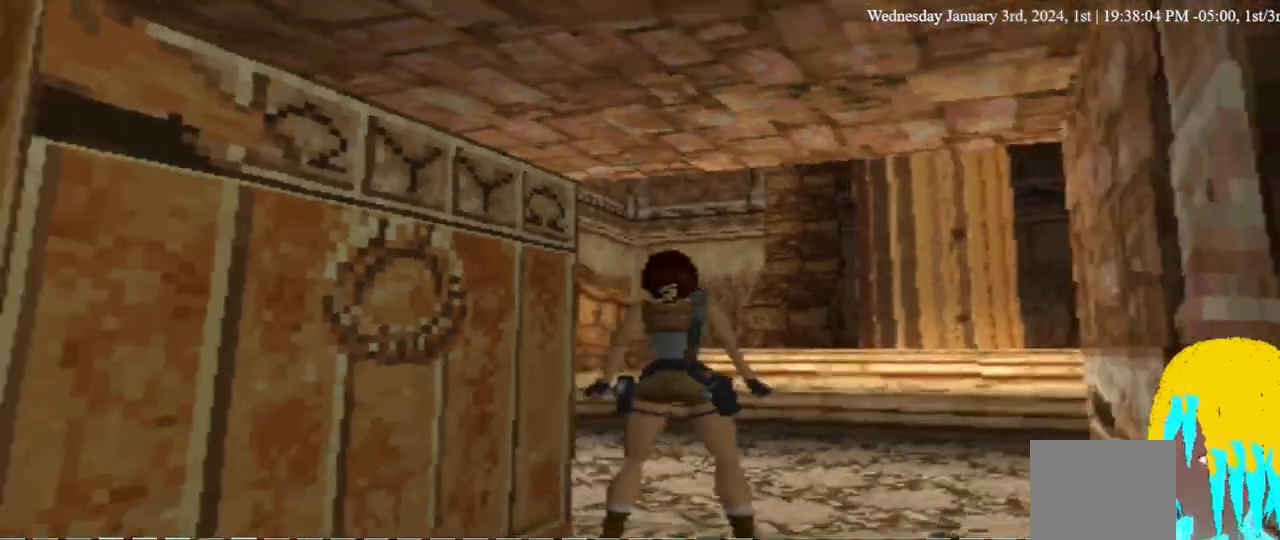
{"buttons": [], "left_stick": "center", "right_stick": "center", "events": []}